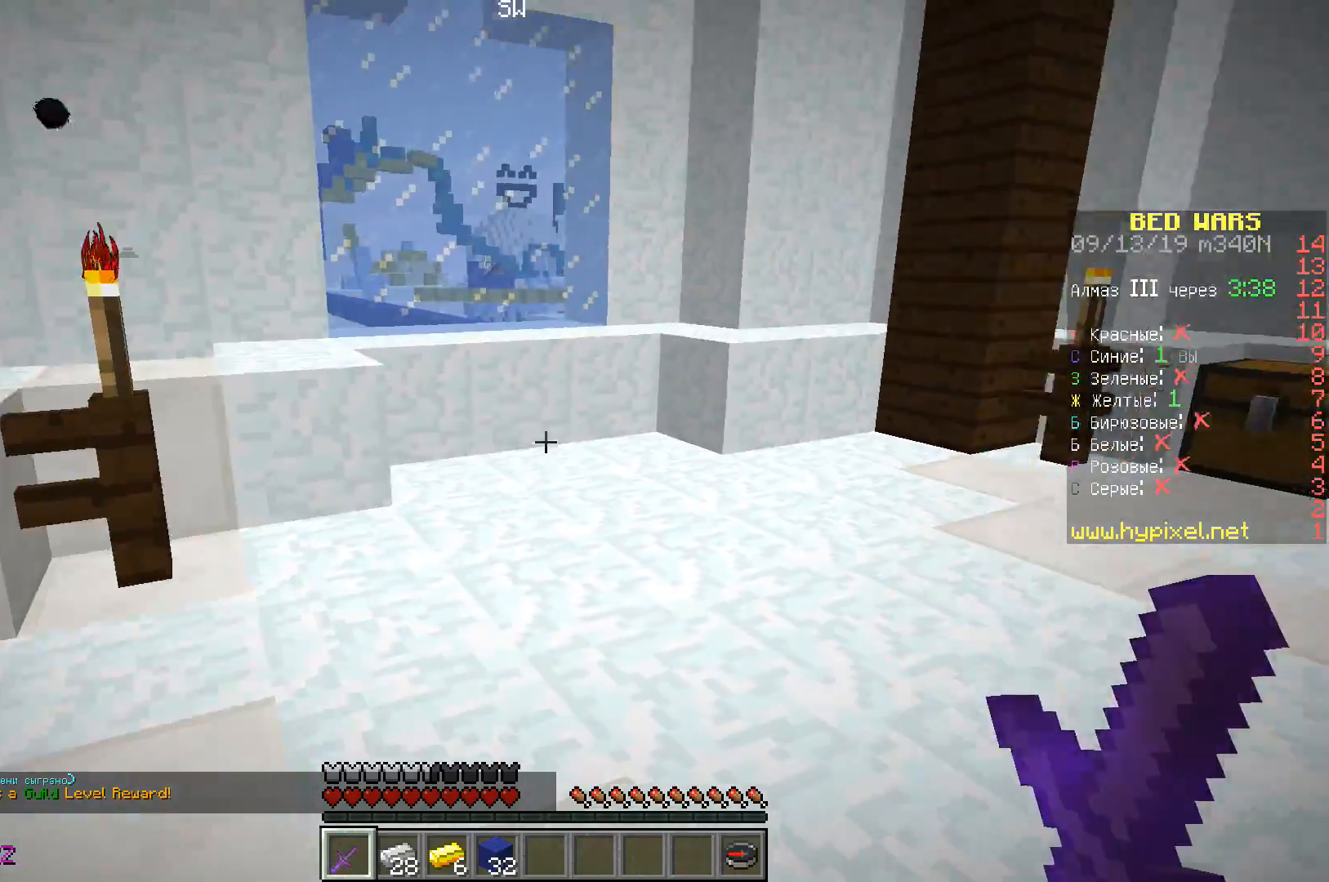
Gameplay with keyboard; each line is a JSON object with the keys held at the frame after it. "events" lists presses ("down") and releases ("up") of "a", "d", "s", "space" and "w" between this image and that frame as [ms after this image, input, new state], when the widget could be followed in between. No other keys are recorded. Mouse input is not recorded.
{"keys": ["w"], "events": [[67, "w", "down"]]}
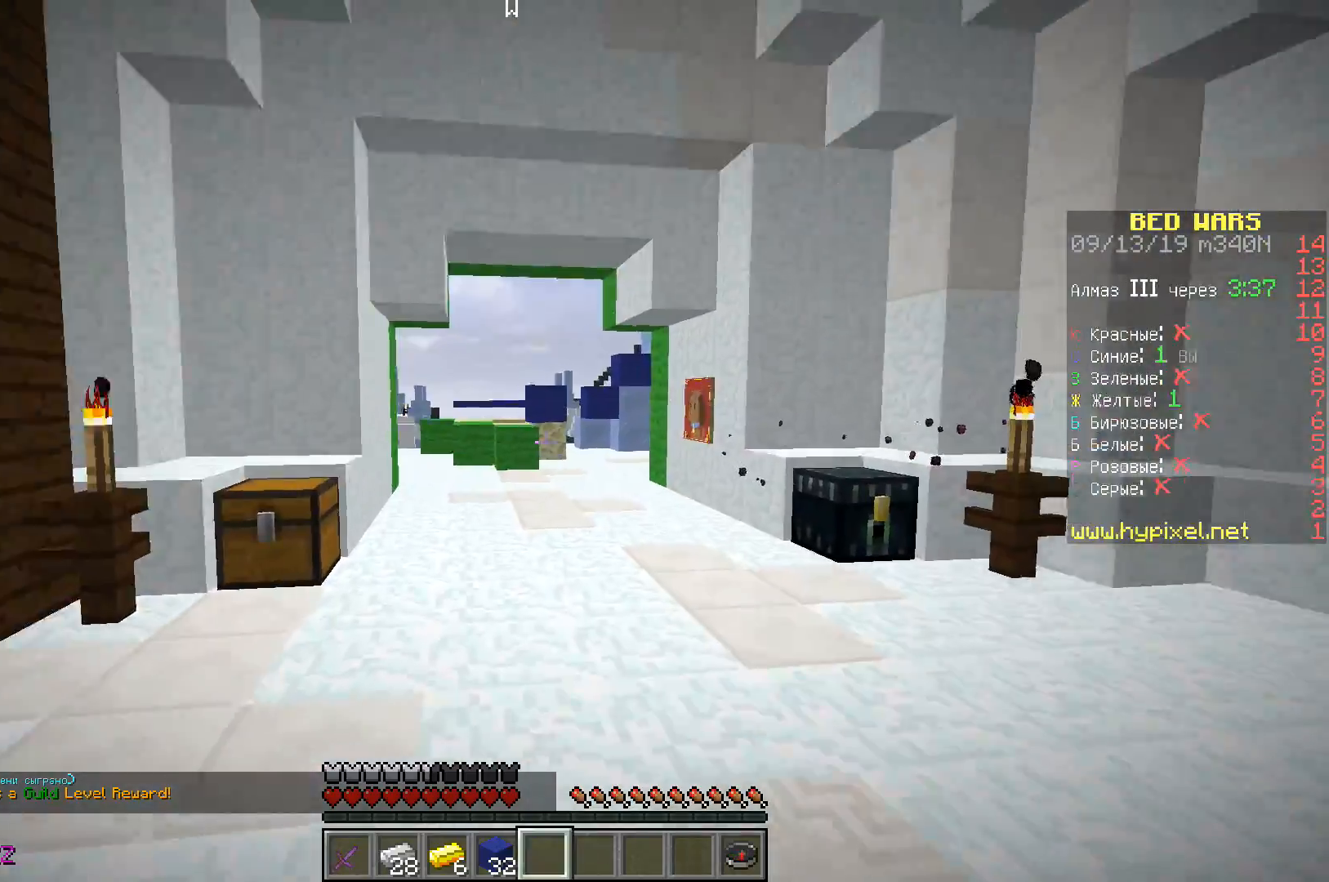
{"keys": ["w"], "events": []}
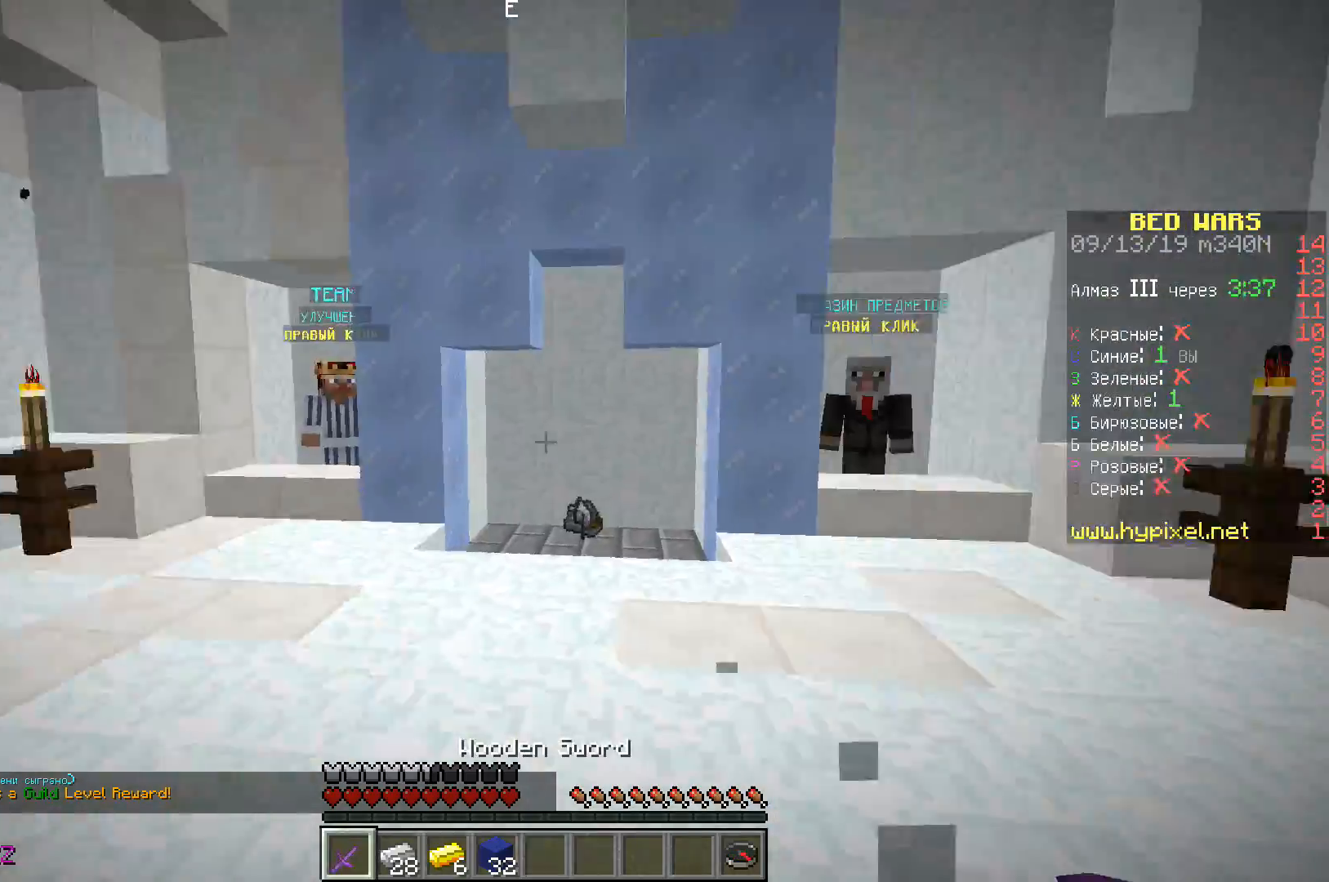
{"keys": ["space", "w"], "events": [[350, "space", "down"]]}
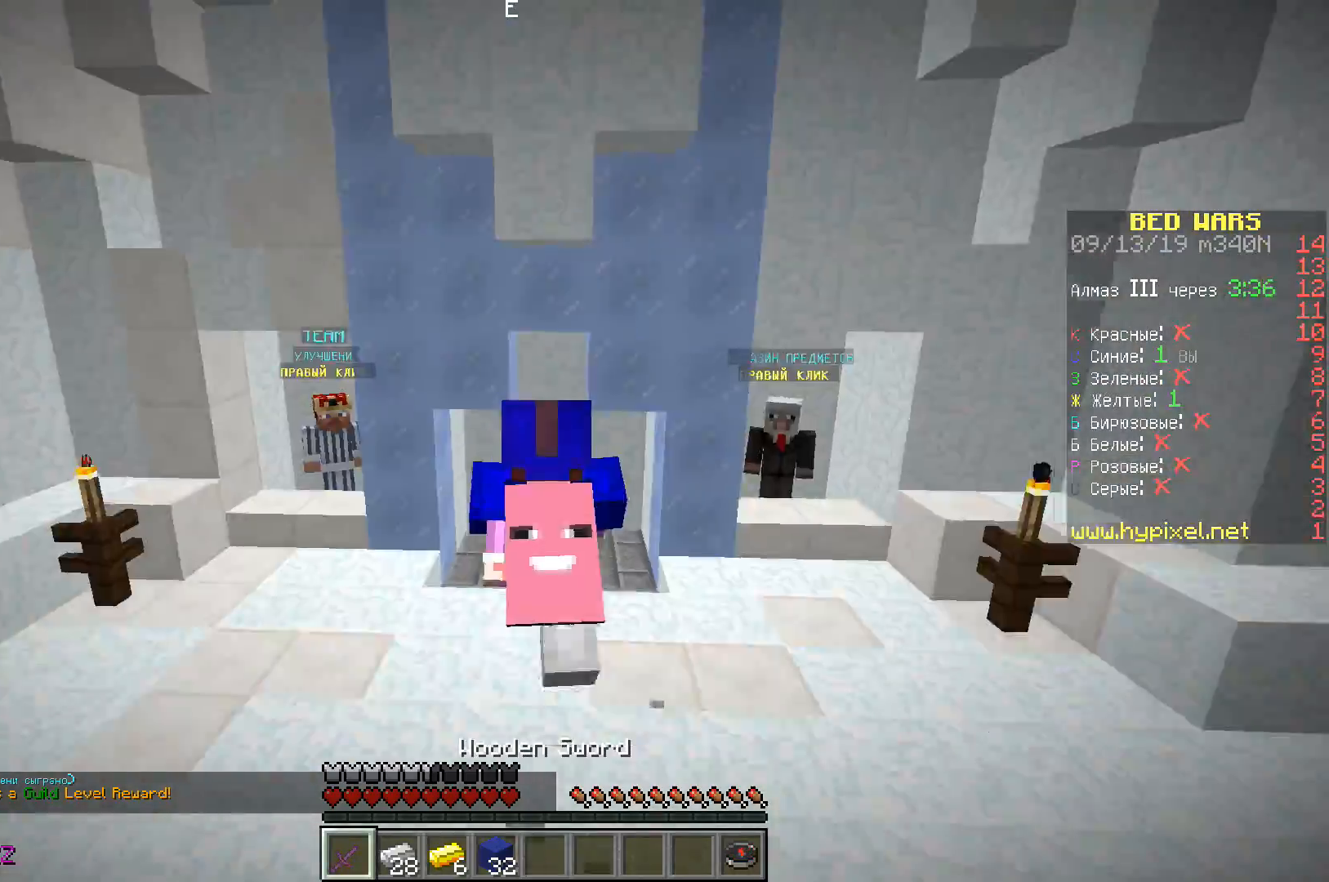
{"keys": ["a", "w"], "events": [[17, "space", "up"], [500, "a", "down"]]}
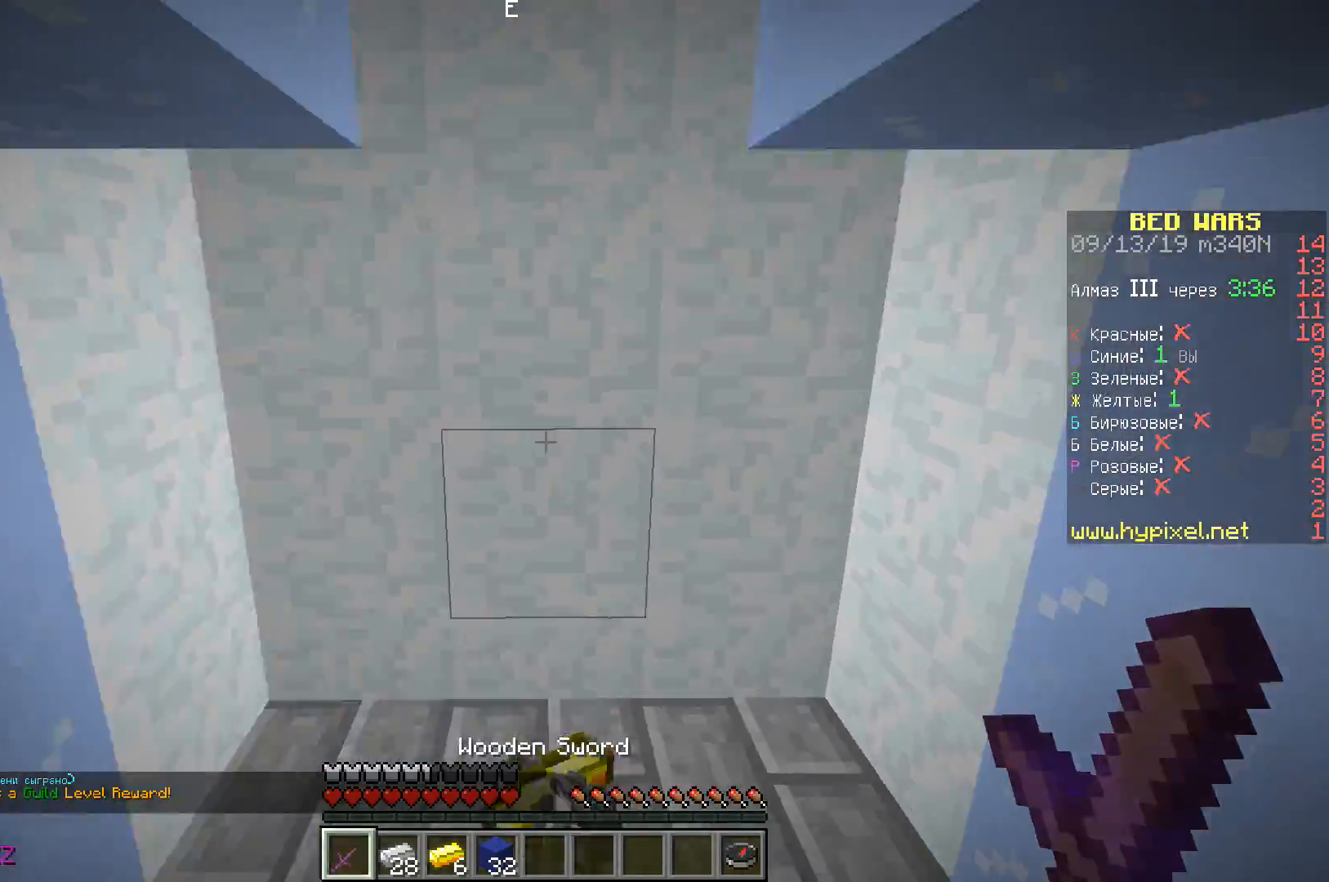
{"keys": ["d", "w"], "events": [[217, "a", "up"], [283, "d", "down"]]}
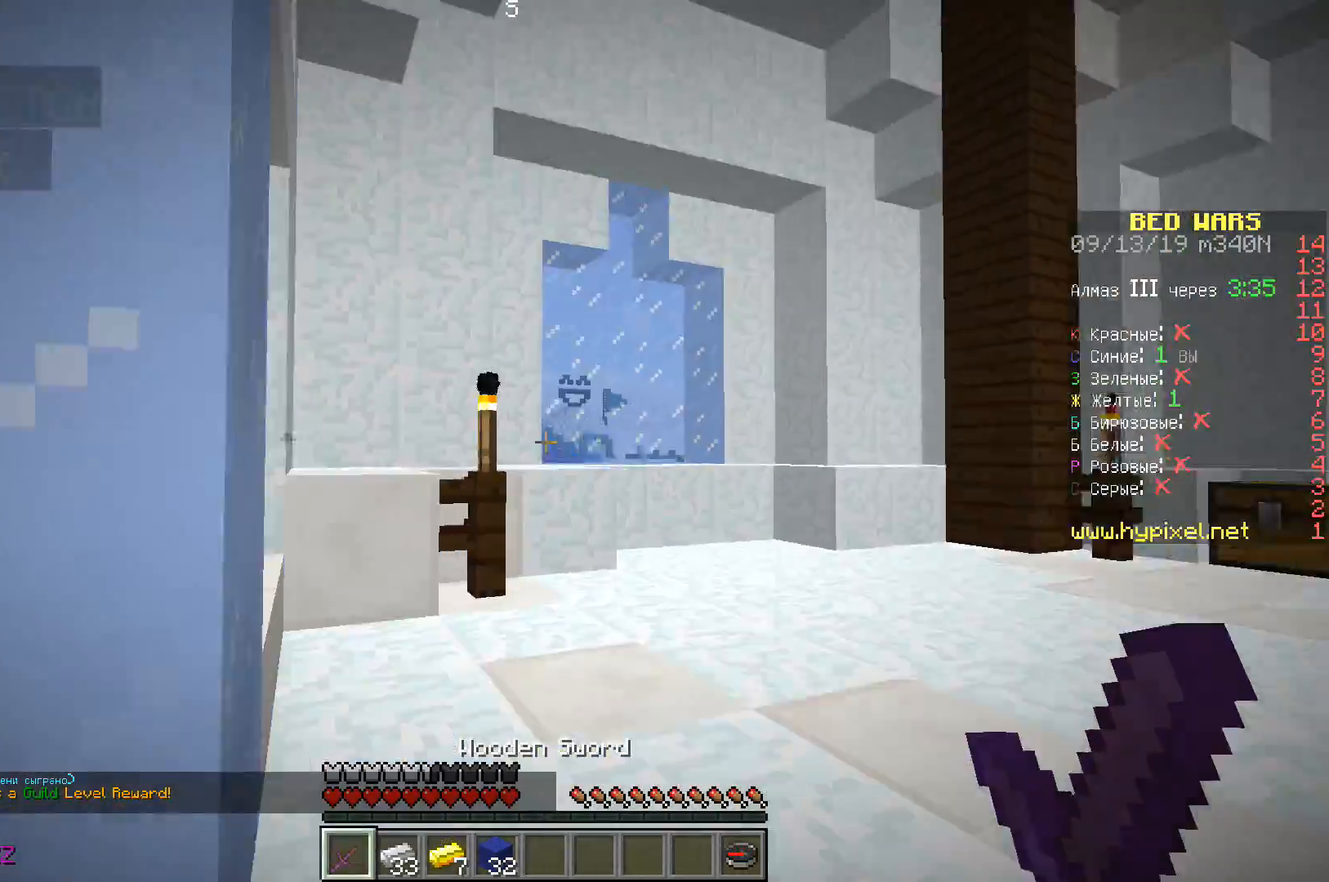
{"keys": ["w"], "events": [[283, "d", "up"]]}